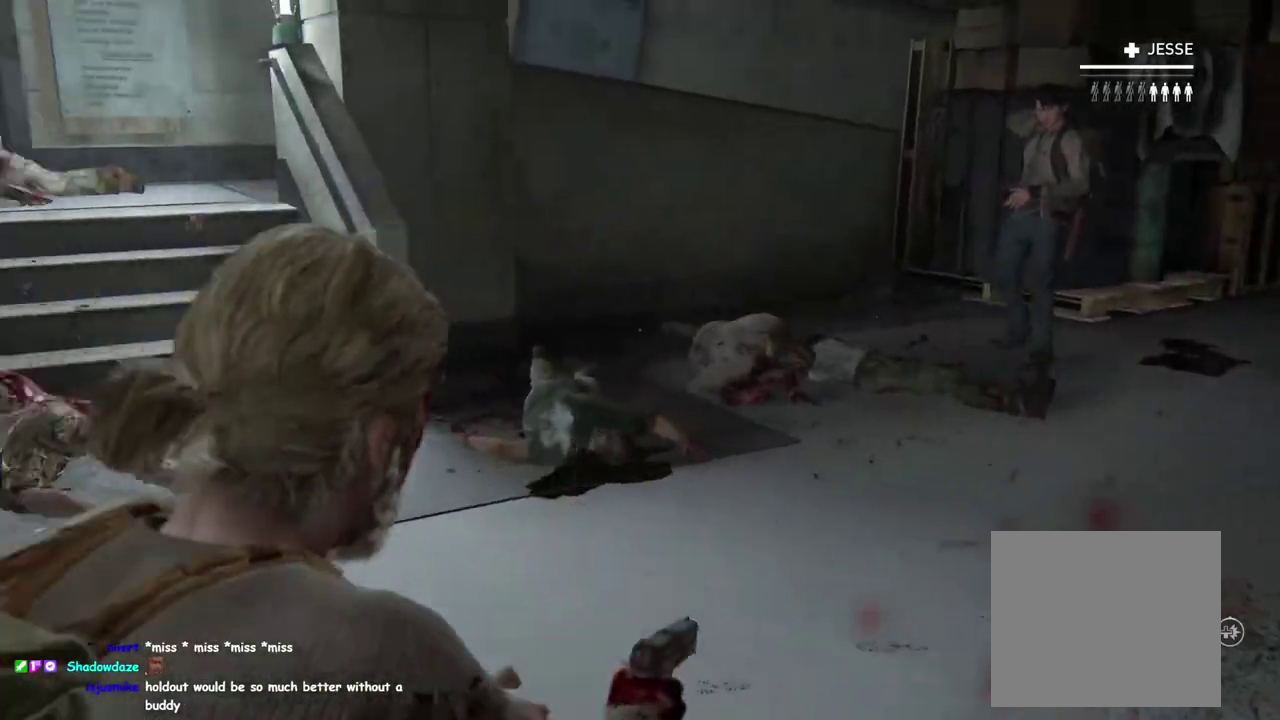
Gameplay with a controller (PlayStation layout); each line is a JSON object with the inputs held at the frame after it. "events" lists button and stick changes between this image and that frame as [ms after this image, input, new state], when the widget could be followed in between. This overlay highlights the sticks when they move; stick clicks (L3 R3) are not distinguishable.
{"buttons": ["L1"], "left_stick": "up-right", "right_stick": "center", "events": [[17, "left_stick", "up-right"], [117, "left_stick", "down-left"], [133, "right_stick", "center"], [383, "left_stick", "up-right"]]}
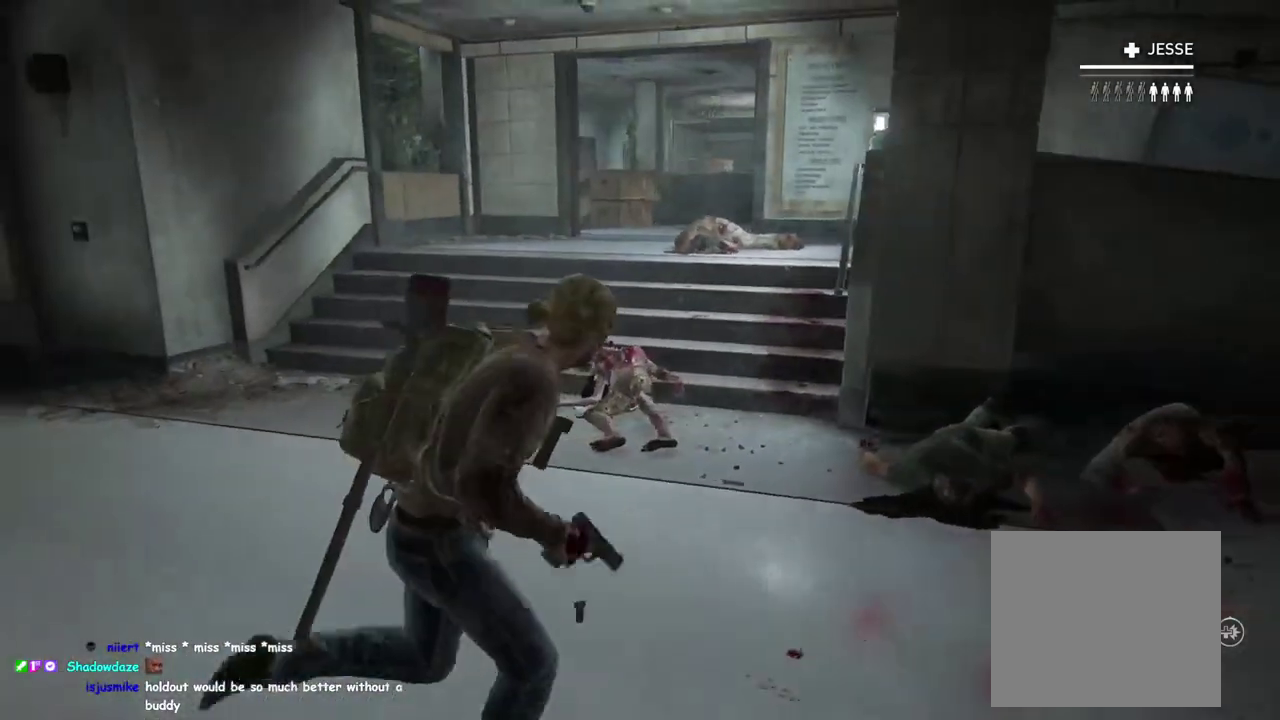
{"buttons": [], "left_stick": "right", "right_stick": "center", "events": [[217, "TRIANGLE", "down"], [250, "L1", "up"], [250, "left_stick", "right"], [250, "right_stick", "left"], [383, "TRIANGLE", "up"], [467, "right_stick", "center"]]}
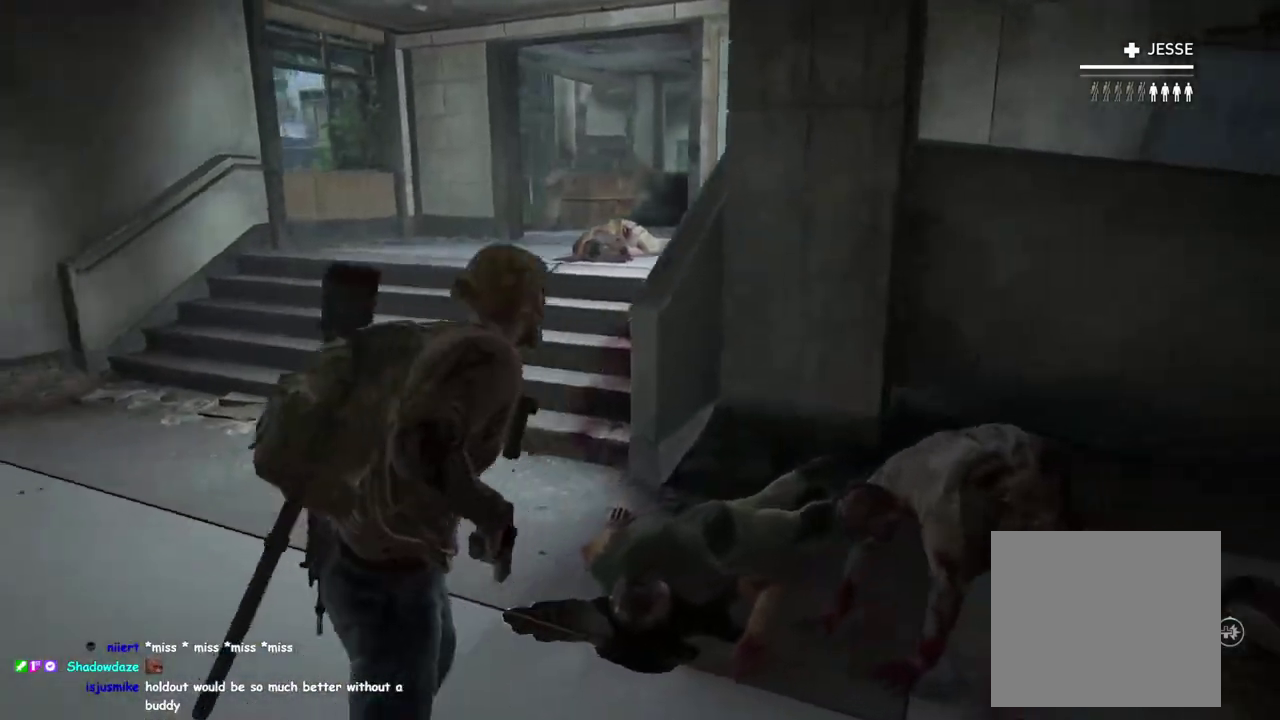
{"buttons": [], "left_stick": "down-right", "right_stick": "center", "events": [[50, "left_stick", "center"], [67, "right_stick", "right"], [133, "left_stick", "left"], [233, "left_stick", "center"], [267, "right_stick", "center"], [383, "left_stick", "down-right"]]}
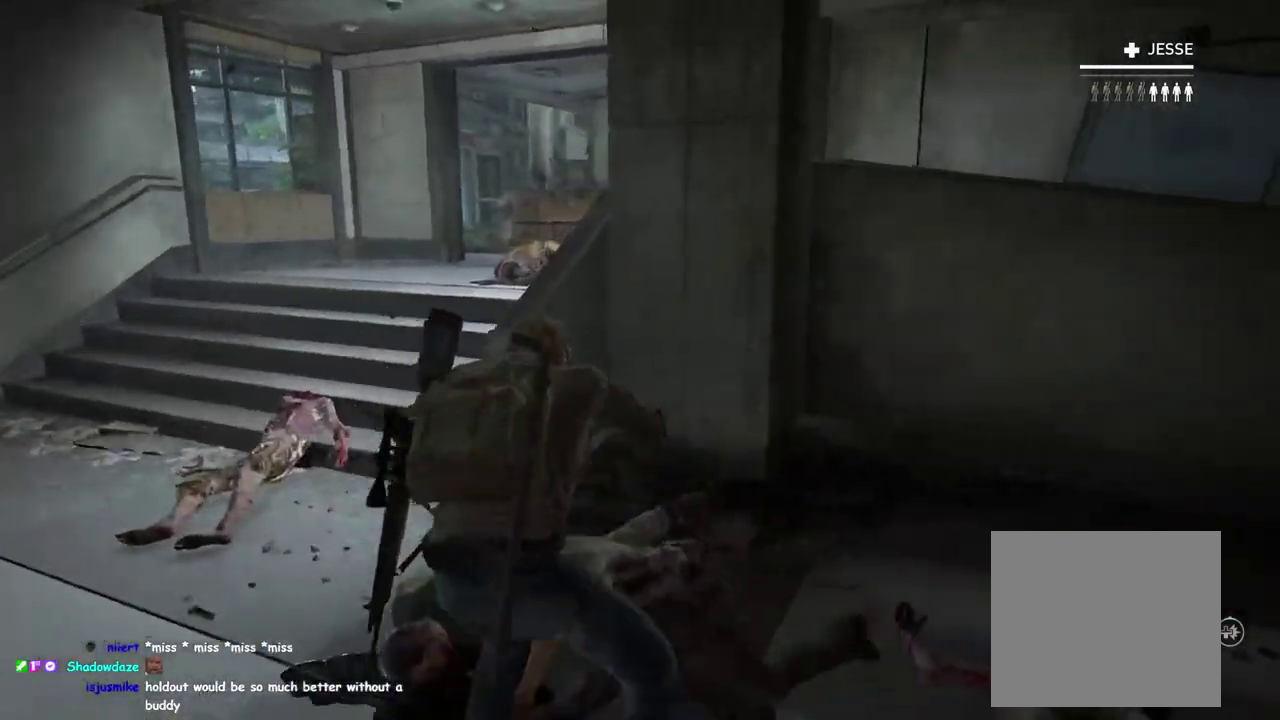
{"buttons": ["SQUARE"], "left_stick": "down-right", "right_stick": "center", "events": [[283, "SQUARE", "down"], [367, "SQUARE", "up"], [467, "SQUARE", "down"]]}
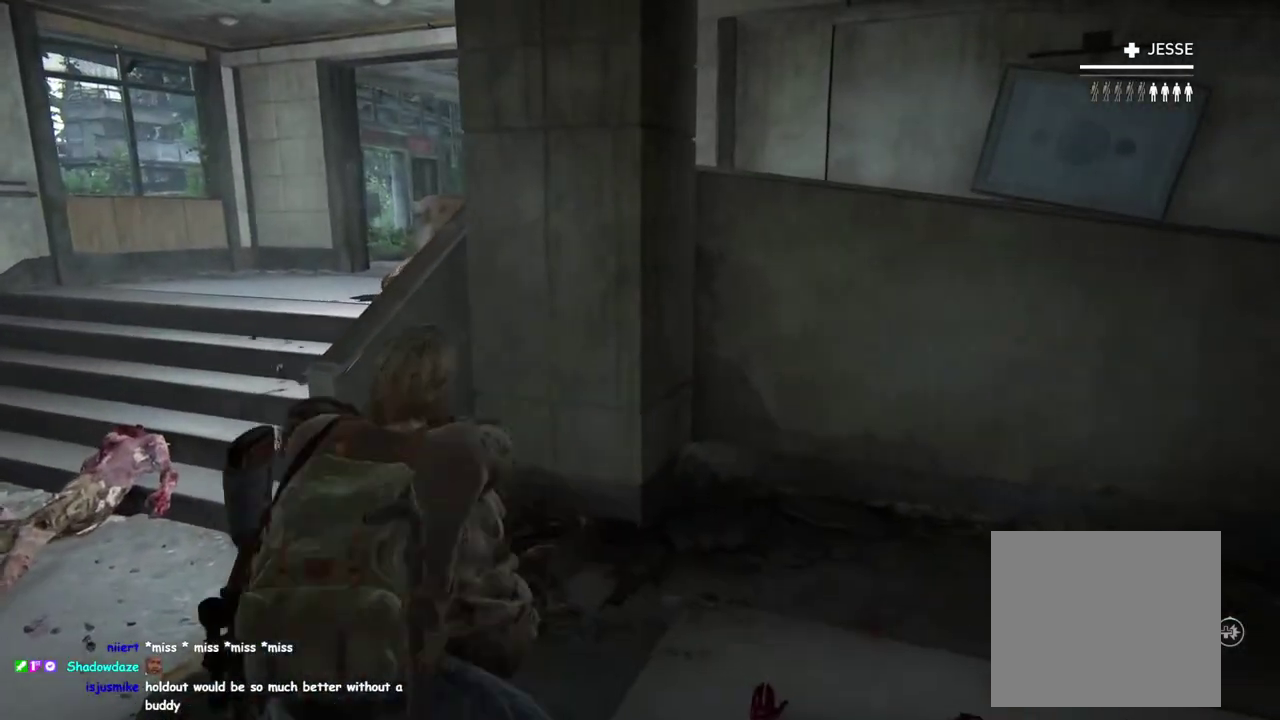
{"buttons": [], "left_stick": "down-right", "right_stick": "center", "events": [[17, "SQUARE", "up"], [117, "SQUARE", "down"], [183, "SQUARE", "up"], [283, "SQUARE", "down"], [333, "SQUARE", "up"], [433, "SQUARE", "down"], [500, "SQUARE", "up"]]}
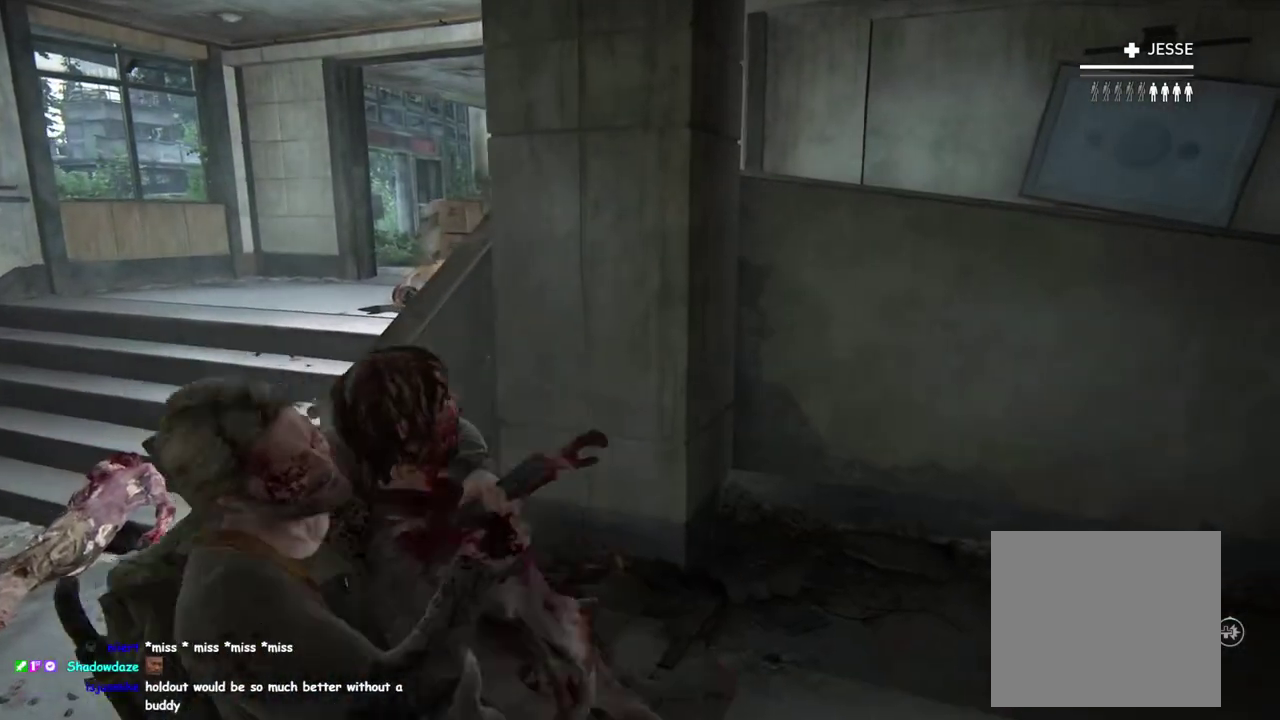
{"buttons": [], "left_stick": "down-right", "right_stick": "left", "events": [[83, "SQUARE", "down"], [167, "SQUARE", "up"], [250, "right_stick", "left"]]}
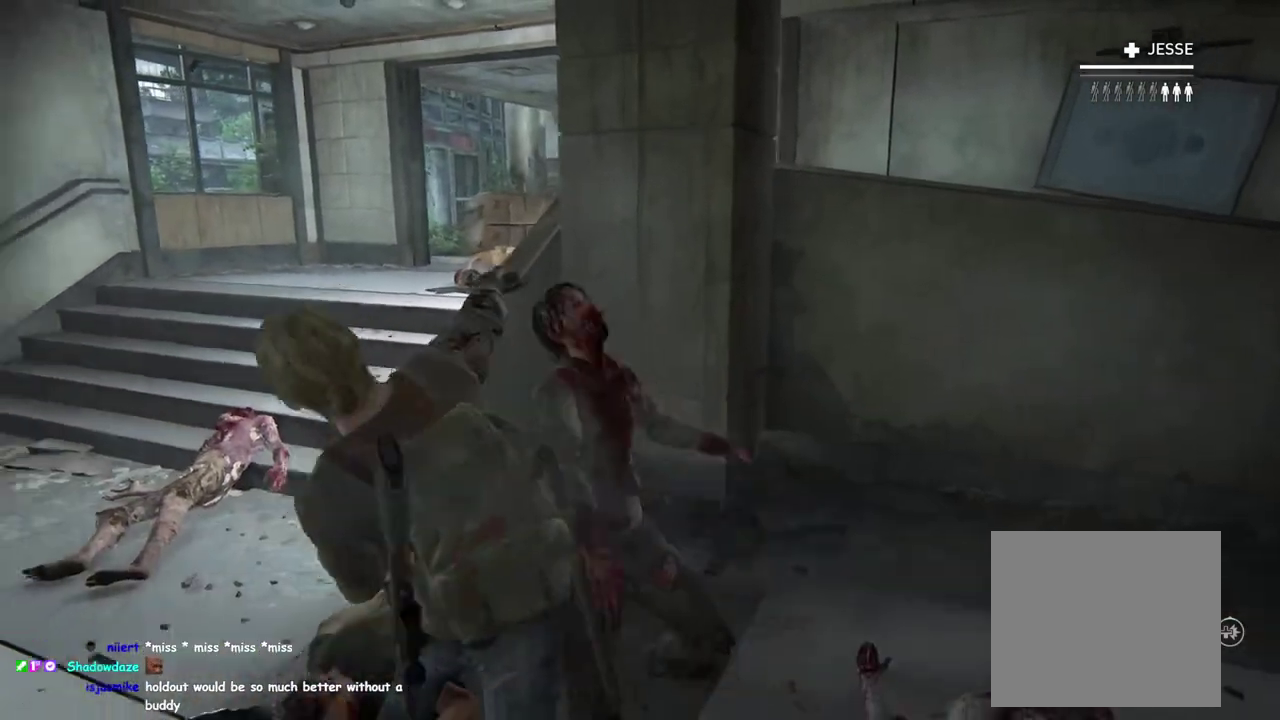
{"buttons": ["L2"], "left_stick": "down", "right_stick": "down-left", "events": [[67, "left_stick", "up-left"], [200, "right_stick", "down-left"], [250, "L2", "down"], [267, "left_stick", "down-left"], [283, "right_stick", "center"], [433, "right_stick", "down-left"], [500, "left_stick", "down"]]}
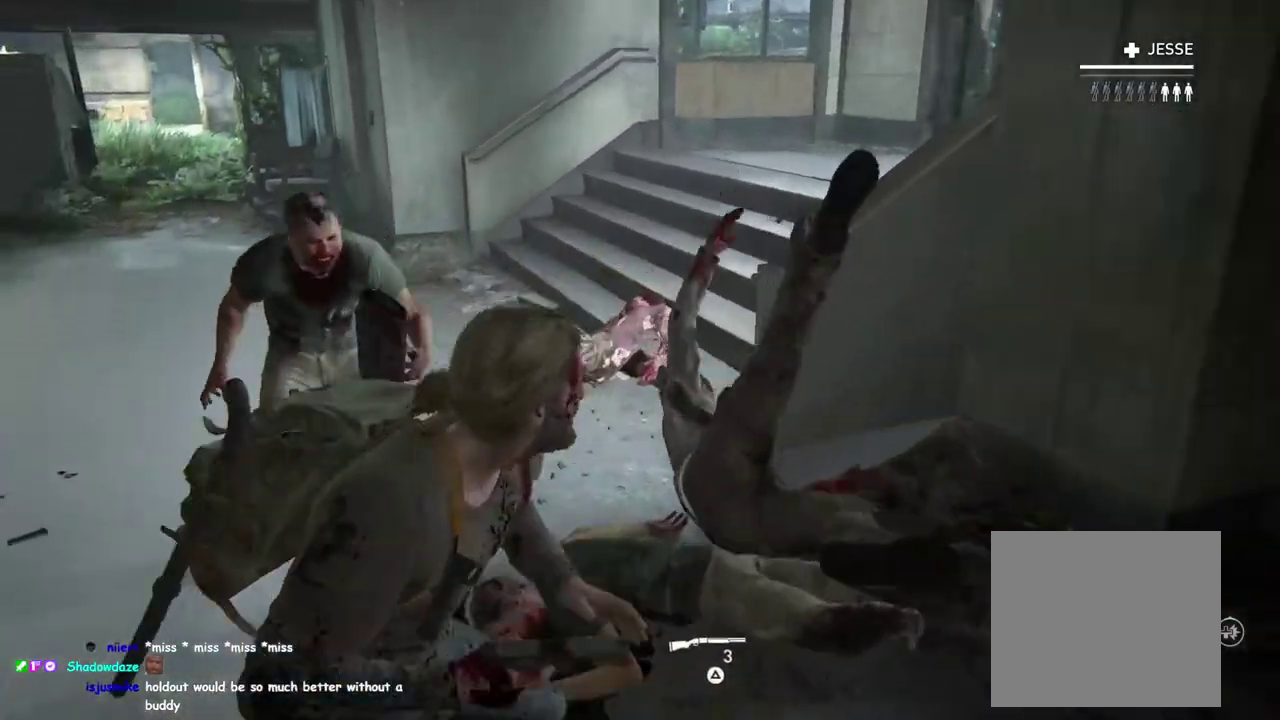
{"buttons": ["SQUARE"], "left_stick": "down-left", "right_stick": "center", "events": [[17, "L2", "up"], [67, "right_stick", "left"], [333, "right_stick", "center"], [367, "L2", "down"], [367, "left_stick", "down-left"], [417, "SQUARE", "down"], [450, "L2", "up"]]}
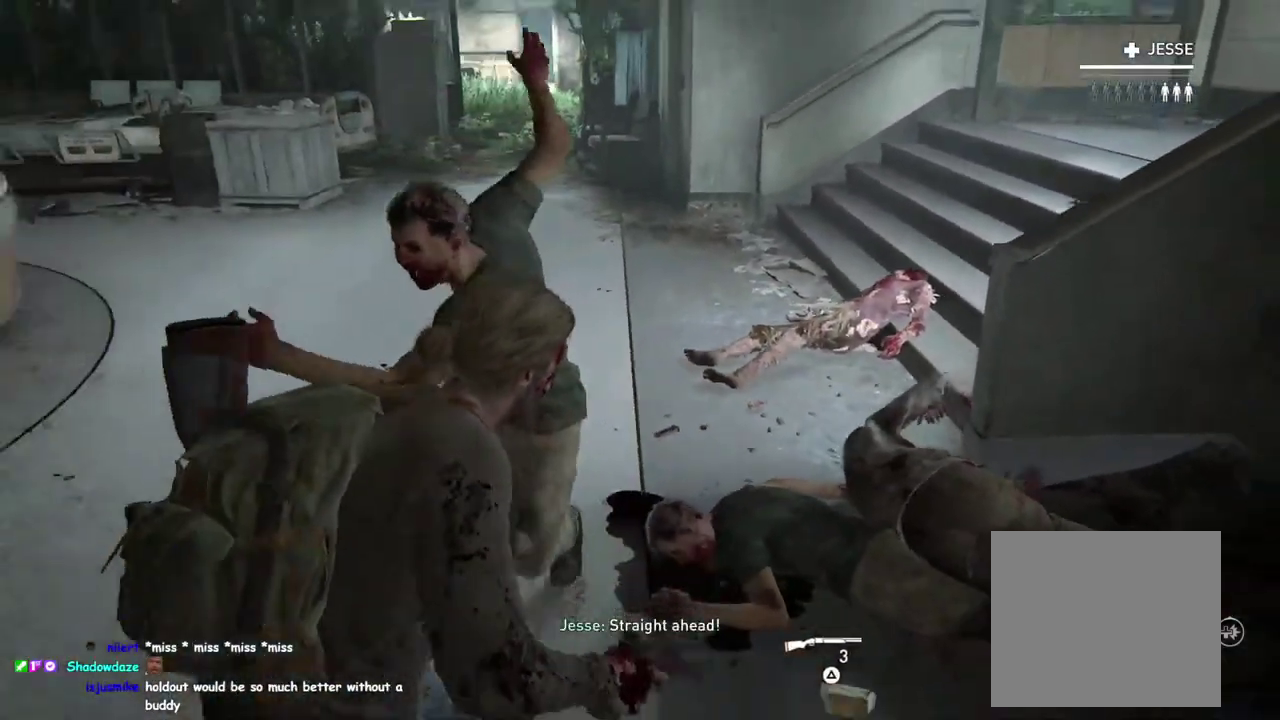
{"buttons": ["SQUARE"], "left_stick": "down-left", "right_stick": "center", "events": [[17, "SQUARE", "up"], [100, "SQUARE", "down"], [217, "SQUARE", "up"], [300, "SQUARE", "down"], [300, "left_stick", "up-right"], [350, "left_stick", "down-left"], [433, "SQUARE", "up"], [500, "SQUARE", "down"]]}
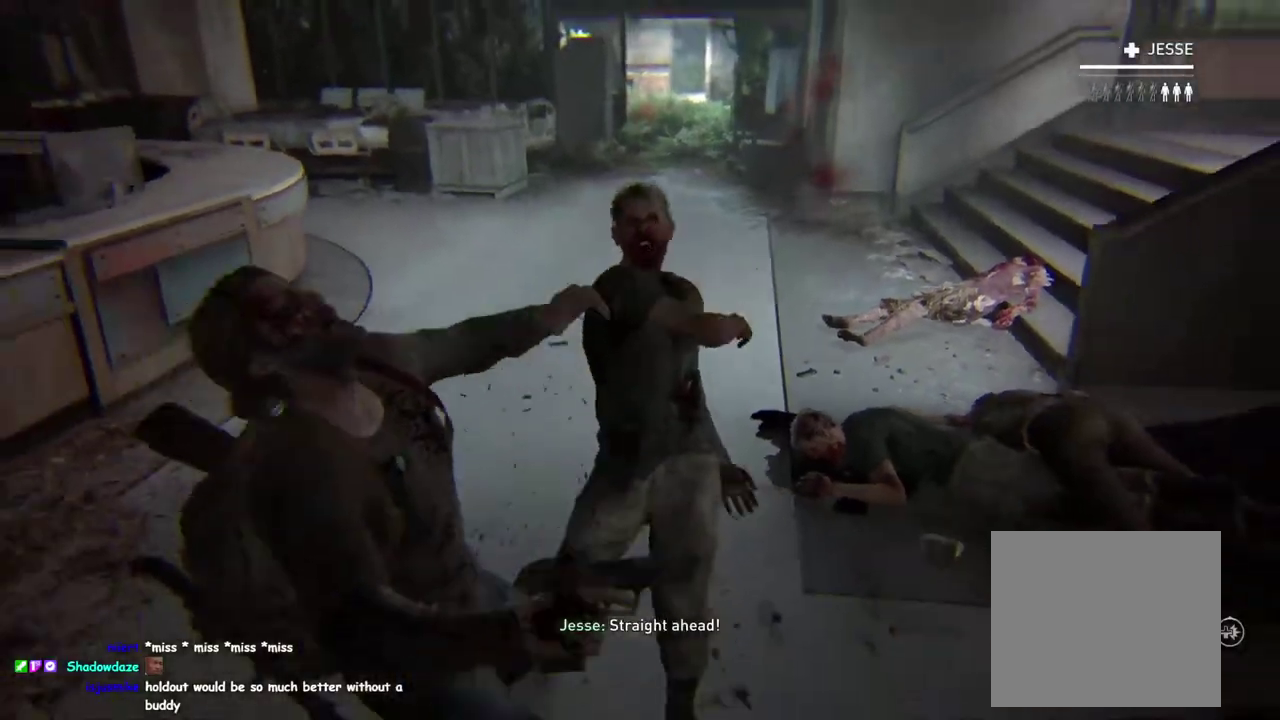
{"buttons": ["SQUARE"], "left_stick": "down-right", "right_stick": "center", "events": [[83, "SQUARE", "up"], [167, "SQUARE", "down"], [267, "SQUARE", "up"], [283, "left_stick", "down"], [333, "SQUARE", "down"], [383, "left_stick", "down-right"], [433, "SQUARE", "up"], [500, "SQUARE", "down"]]}
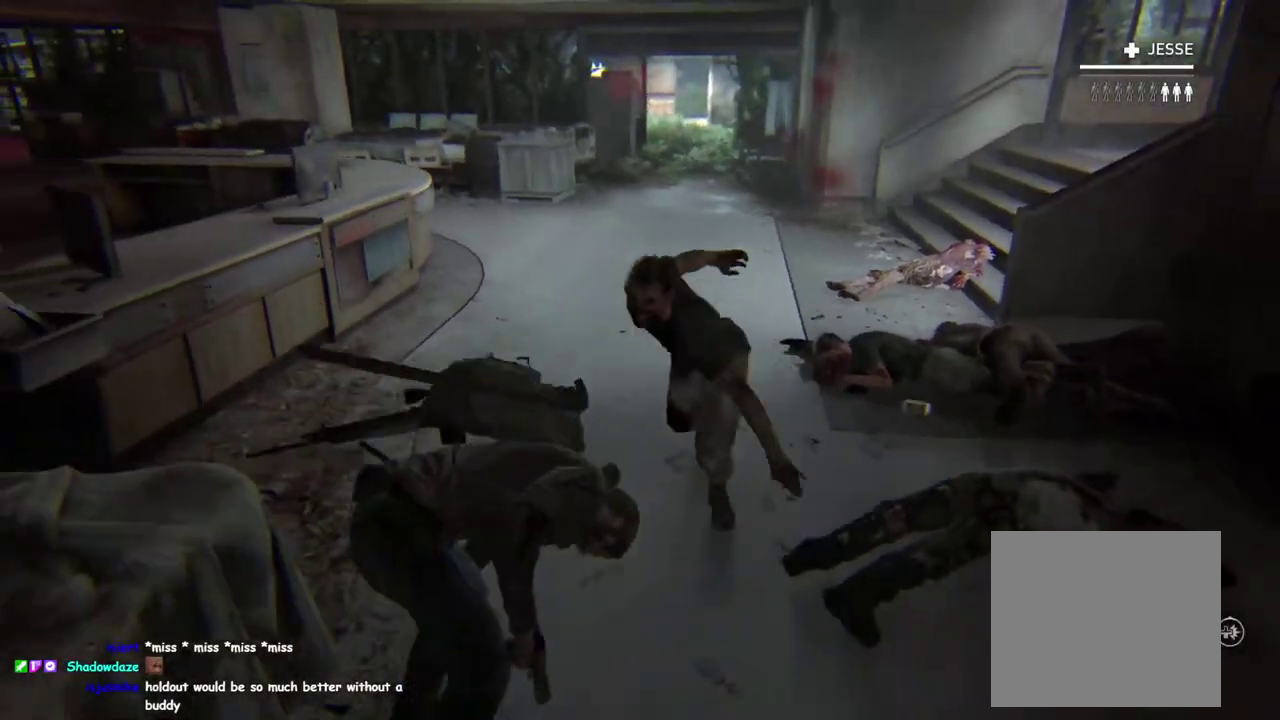
{"buttons": ["SQUARE"], "left_stick": "down-right", "right_stick": "center", "events": [[100, "SQUARE", "up"], [167, "SQUARE", "down"], [267, "SQUARE", "up"], [333, "SQUARE", "down"], [433, "SQUARE", "up"], [500, "SQUARE", "down"]]}
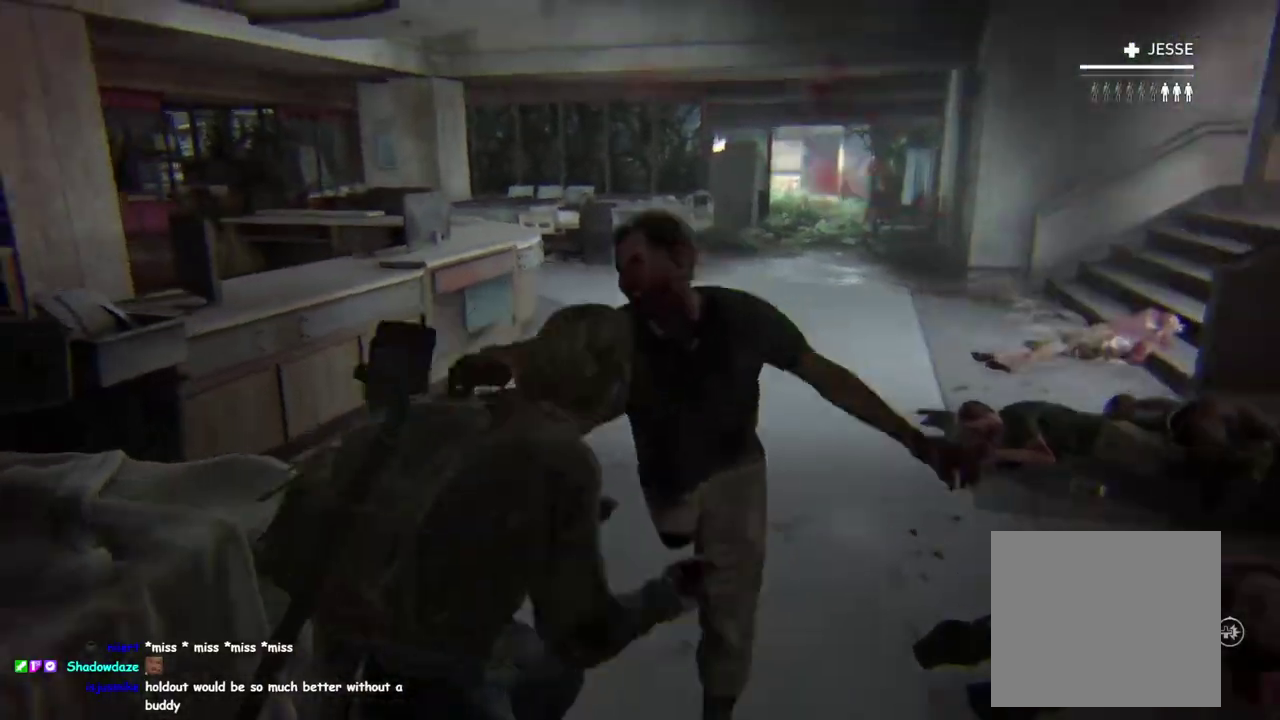
{"buttons": ["SQUARE"], "left_stick": "center", "right_stick": "center", "events": [[83, "SQUARE", "up"], [150, "SQUARE", "down"], [183, "left_stick", "center"], [250, "SQUARE", "up"], [317, "SQUARE", "down"], [400, "SQUARE", "up"], [467, "SQUARE", "down"]]}
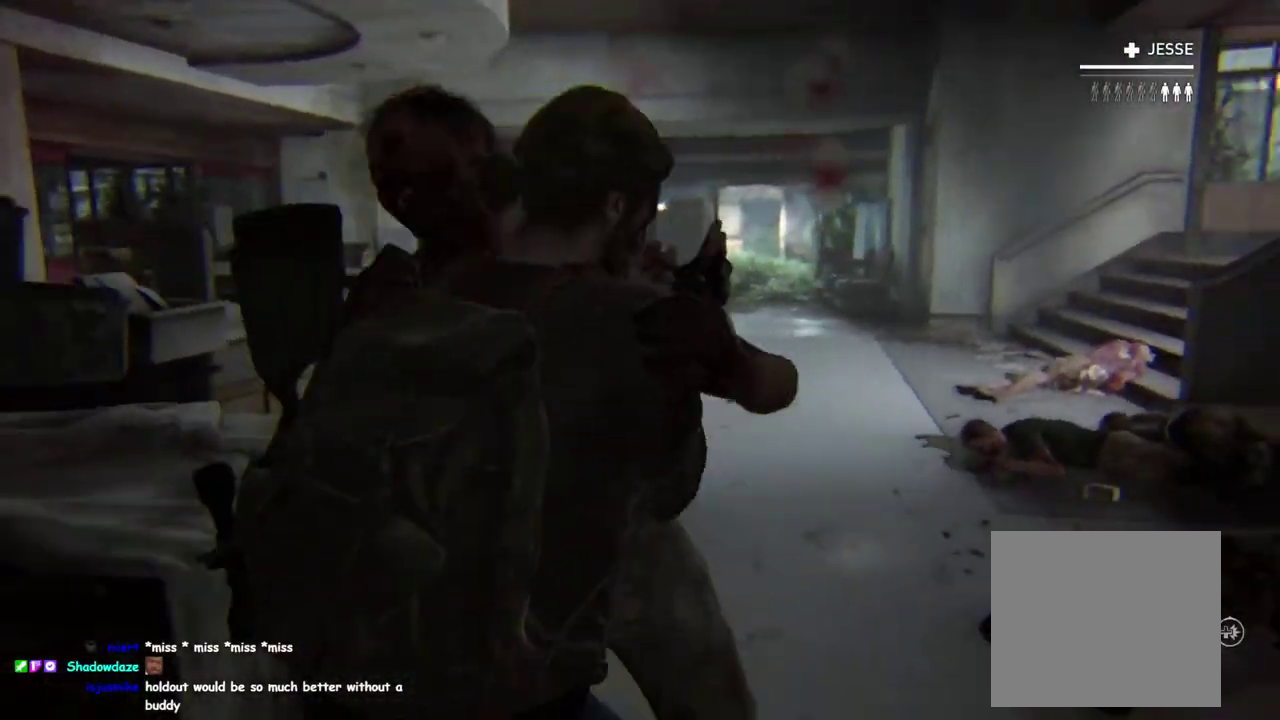
{"buttons": ["SQUARE"], "left_stick": "center", "right_stick": "center", "events": [[50, "SQUARE", "up"], [133, "SQUARE", "down"], [200, "SQUARE", "up"], [267, "SQUARE", "down"], [367, "SQUARE", "up"], [433, "SQUARE", "down"]]}
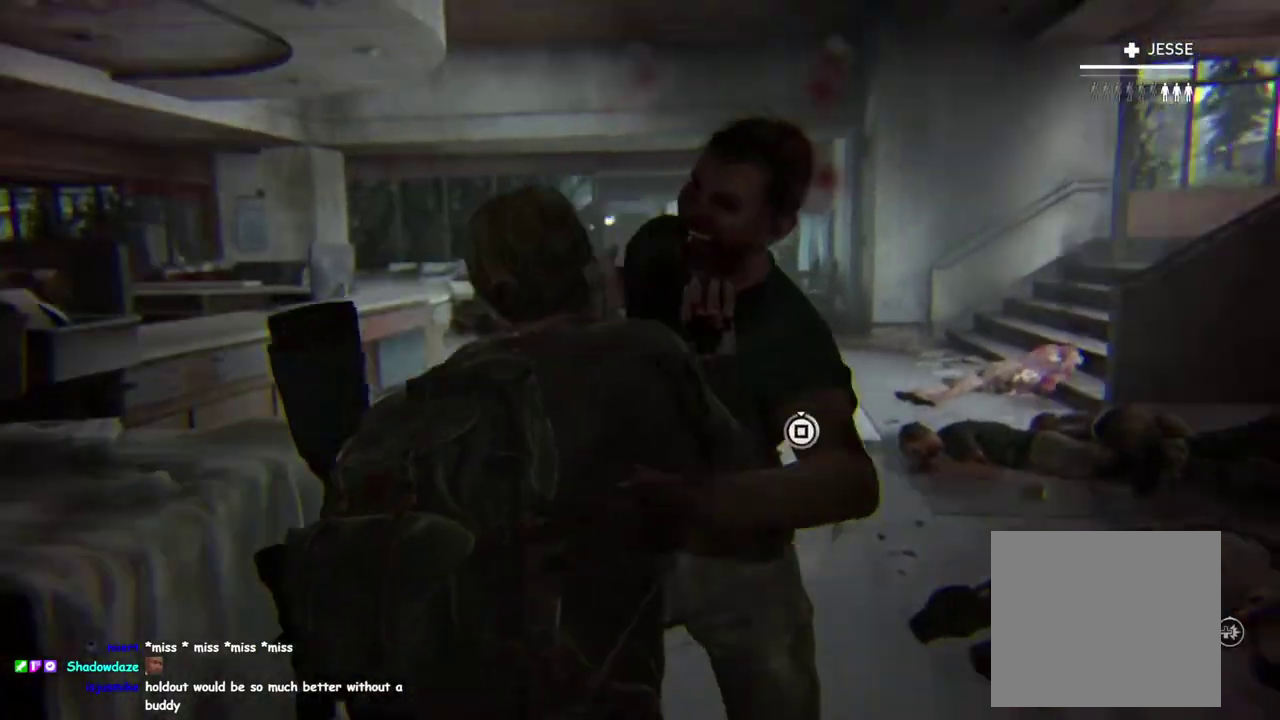
{"buttons": [], "left_stick": "center", "right_stick": "center", "events": [[17, "SQUARE", "up"], [83, "SQUARE", "down"], [183, "SQUARE", "up"], [233, "SQUARE", "down"], [317, "SQUARE", "up"], [400, "SQUARE", "down"], [483, "SQUARE", "up"]]}
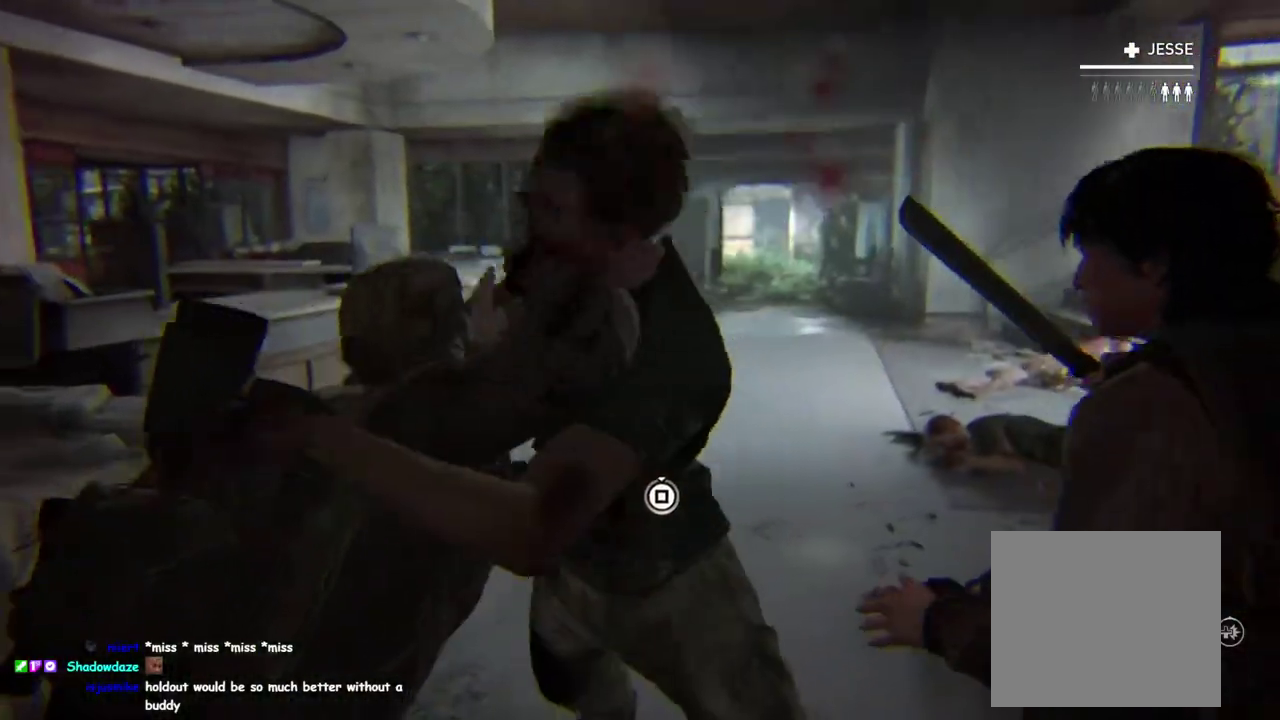
{"buttons": [], "left_stick": "center", "right_stick": "center", "events": [[67, "SQUARE", "down"], [150, "SQUARE", "up"], [217, "SQUARE", "down"], [300, "SQUARE", "up"], [367, "SQUARE", "down"], [450, "SQUARE", "up"]]}
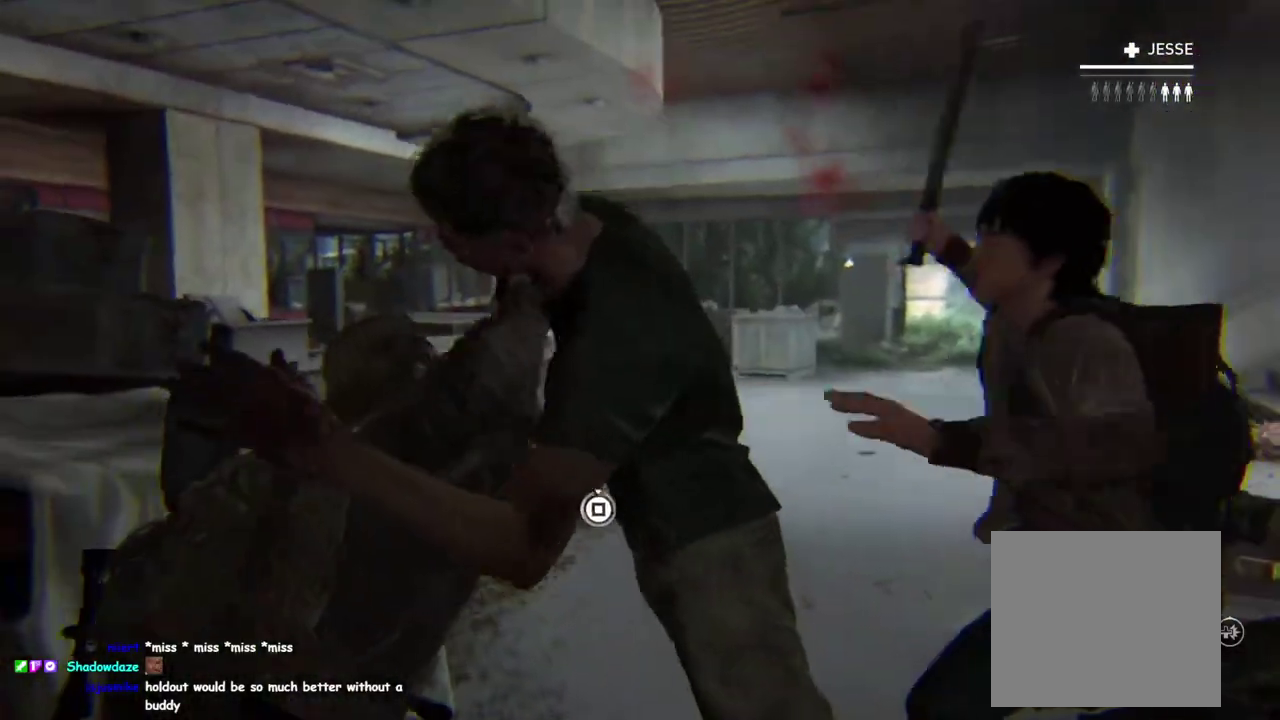
{"buttons": [], "left_stick": "center", "right_stick": "center", "events": [[33, "SQUARE", "down"], [133, "SQUARE", "up"], [217, "SQUARE", "down"], [283, "SQUARE", "up"], [383, "SQUARE", "down"], [467, "SQUARE", "up"]]}
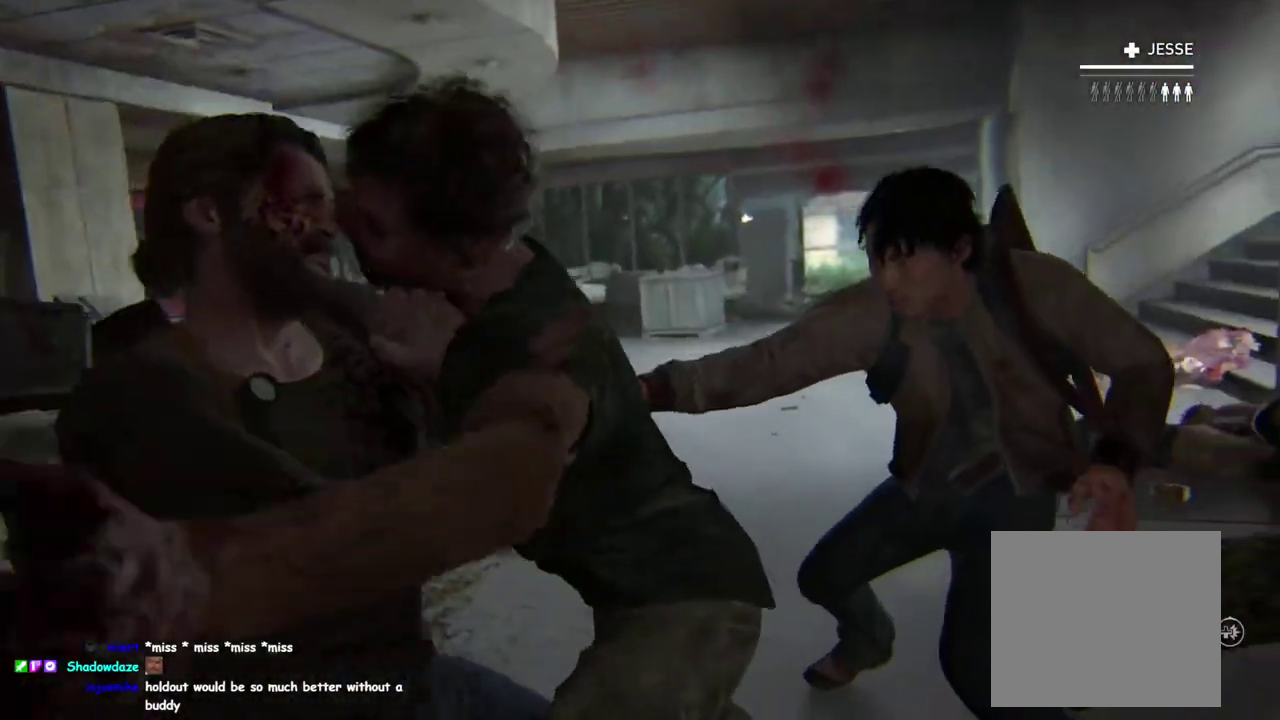
{"buttons": [], "left_stick": "up-right", "right_stick": "center", "events": [[33, "SQUARE", "down"], [133, "SQUARE", "up"], [133, "left_stick", "up"], [217, "SQUARE", "down"], [217, "left_stick", "up-right"], [300, "SQUARE", "up"], [367, "left_stick", "right"], [383, "SQUARE", "down"], [450, "SQUARE", "up"], [483, "left_stick", "up-right"]]}
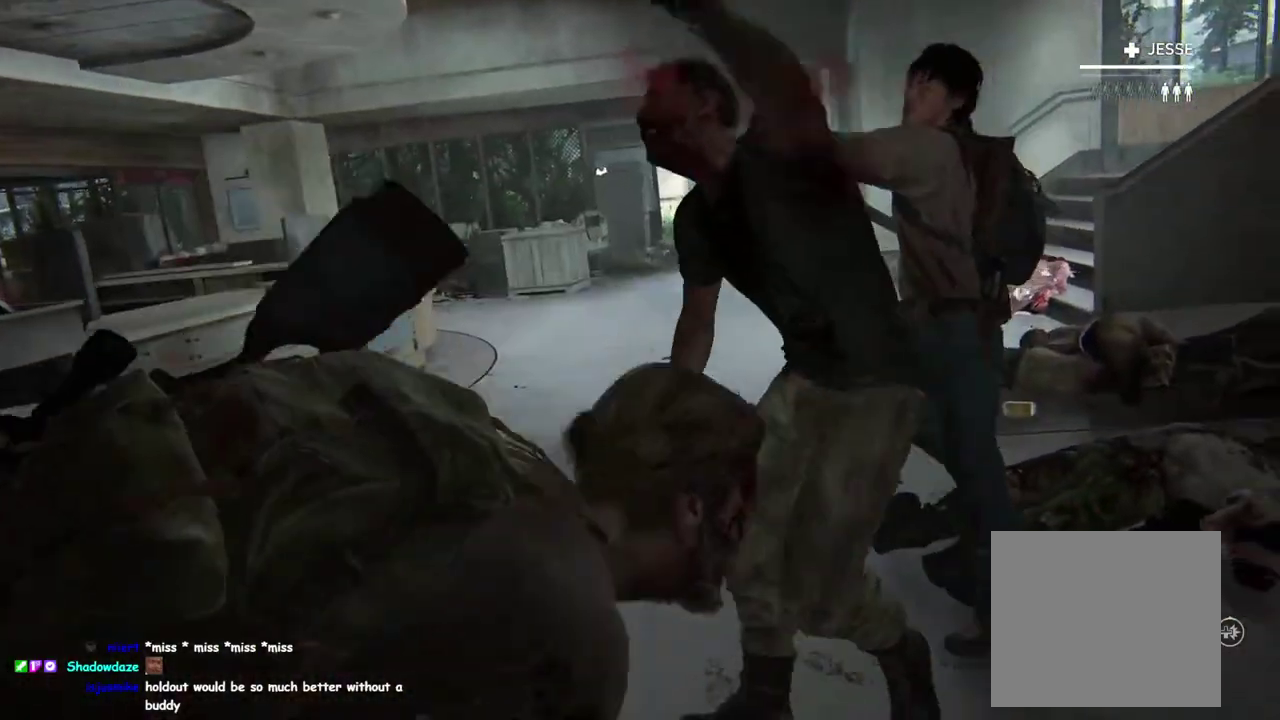
{"buttons": [], "left_stick": "up", "right_stick": "center"}
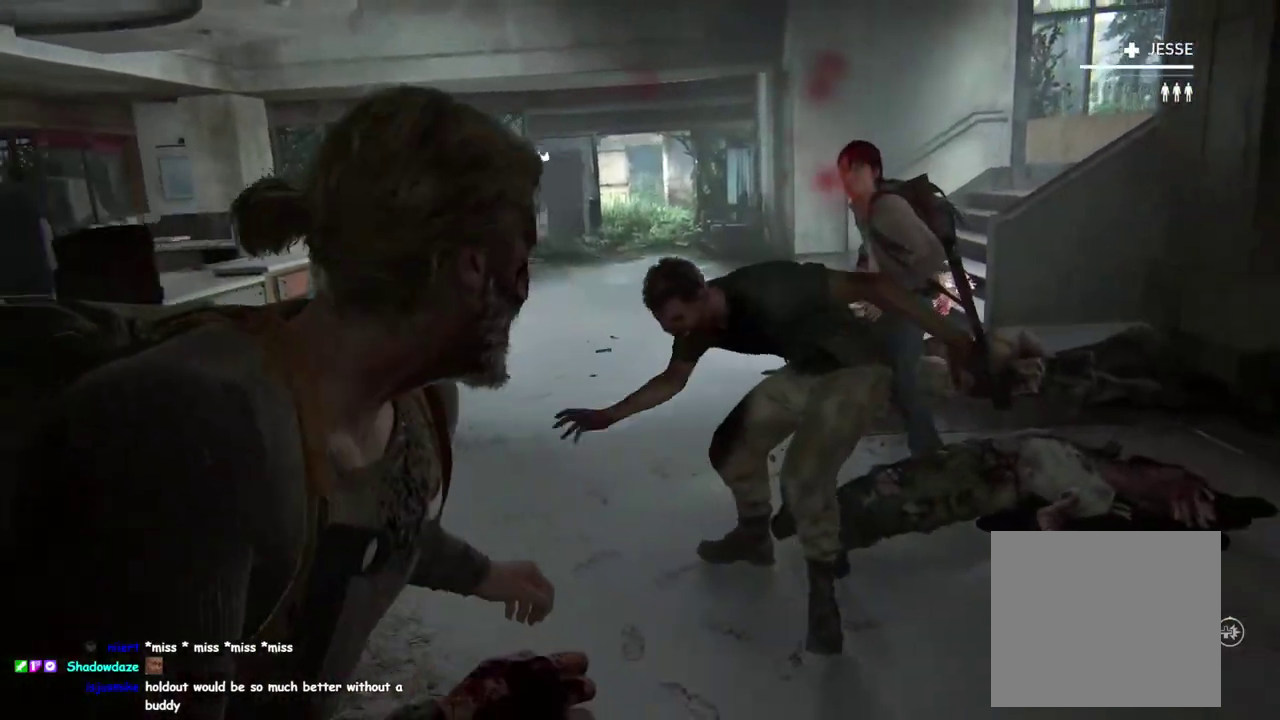
{"buttons": [], "left_stick": "up", "right_stick": "center", "events": [[50, "SQUARE", "down"], [117, "SQUARE", "up"], [233, "SQUARE", "down"], [300, "SQUARE", "up"], [400, "SQUARE", "down"], [483, "SQUARE", "up"]]}
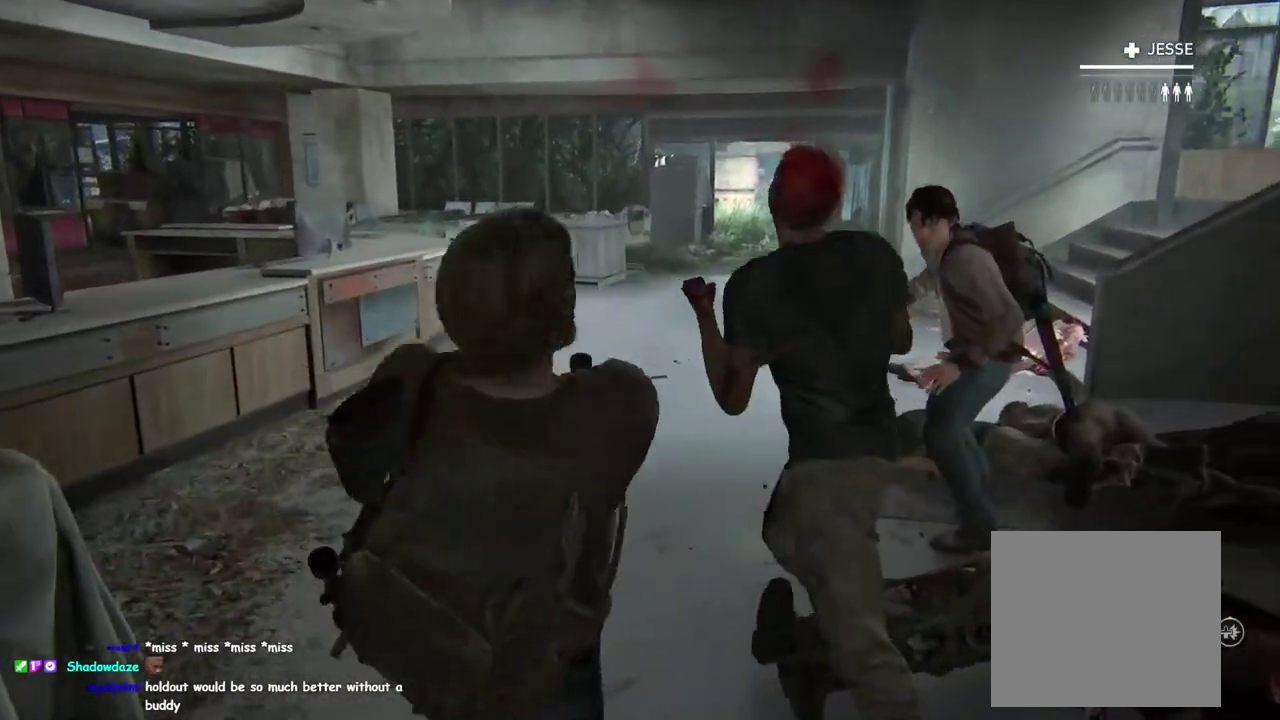
{"buttons": [], "left_stick": "up", "right_stick": "center", "events": [[200, "left_stick", "up-left"], [317, "DPAD_RIGHT", "down"], [450, "DPAD_RIGHT", "up"], [467, "left_stick", "up"]]}
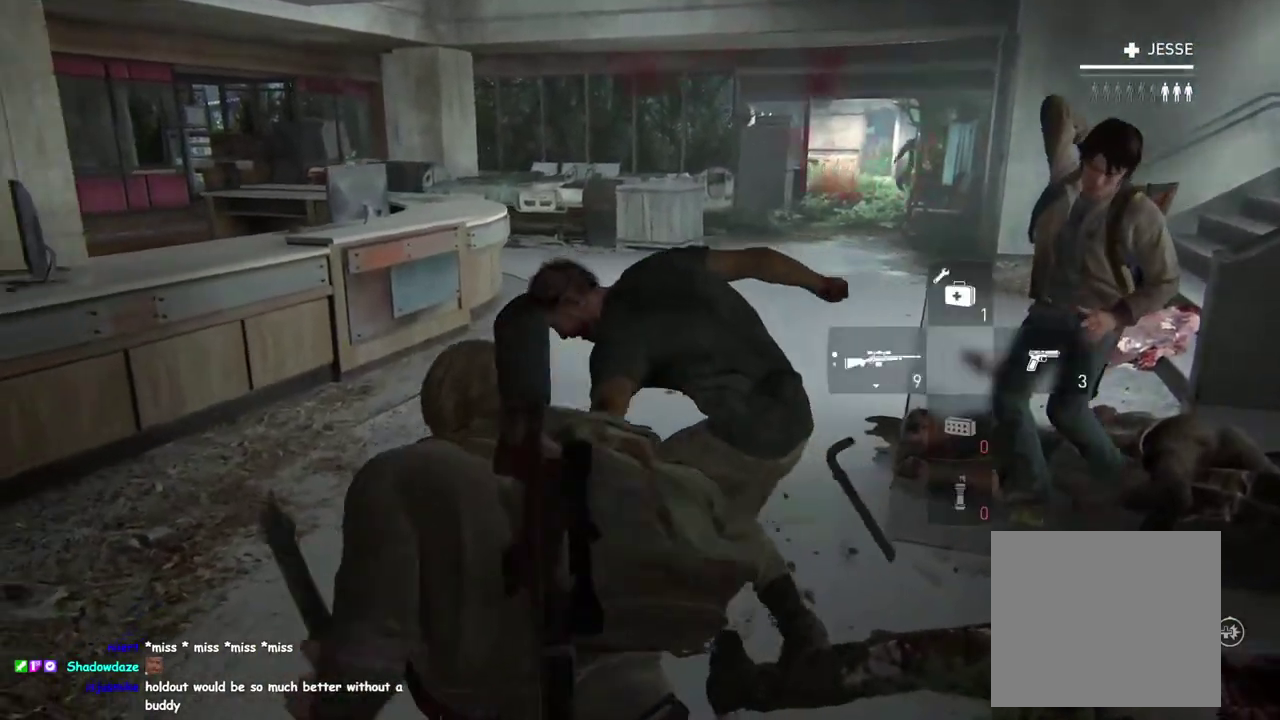
{"buttons": [], "left_stick": "up", "right_stick": "center", "events": [[350, "SQUARE", "down"], [467, "SQUARE", "up"]]}
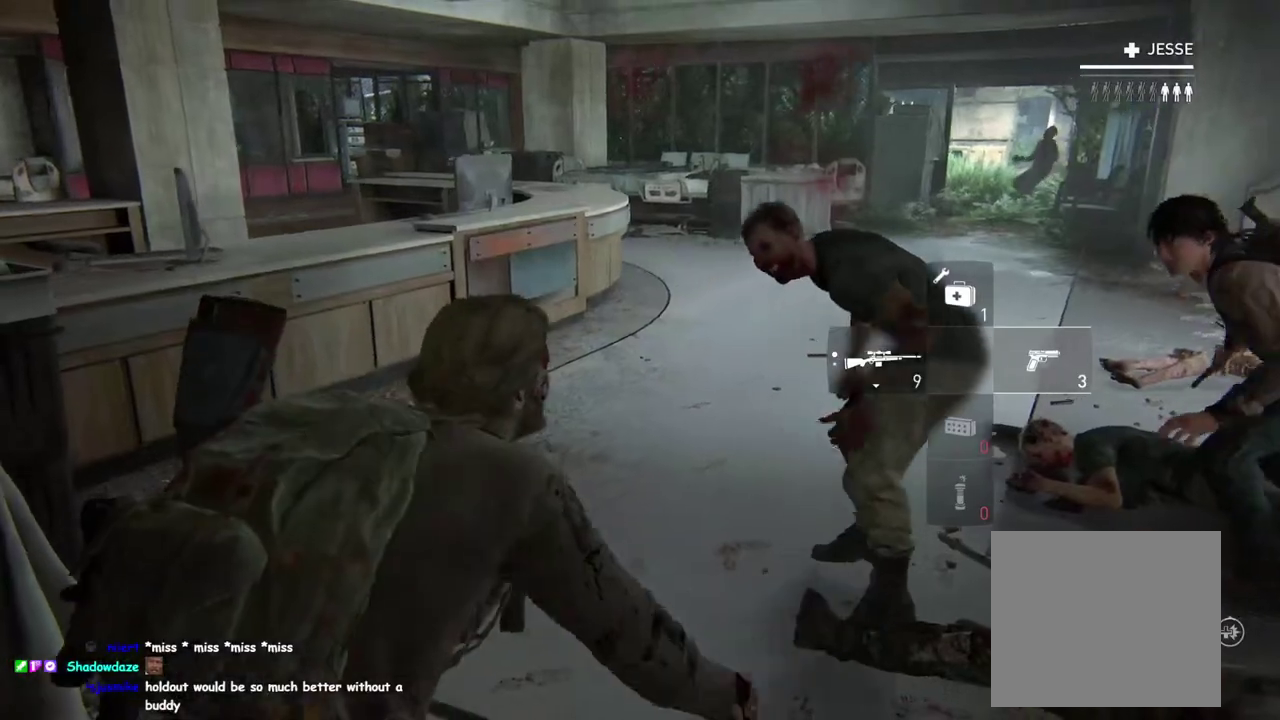
{"buttons": [], "left_stick": "up", "right_stick": "center", "events": [[133, "SQUARE", "down"], [233, "SQUARE", "up"], [333, "SQUARE", "down"], [383, "SQUARE", "up"]]}
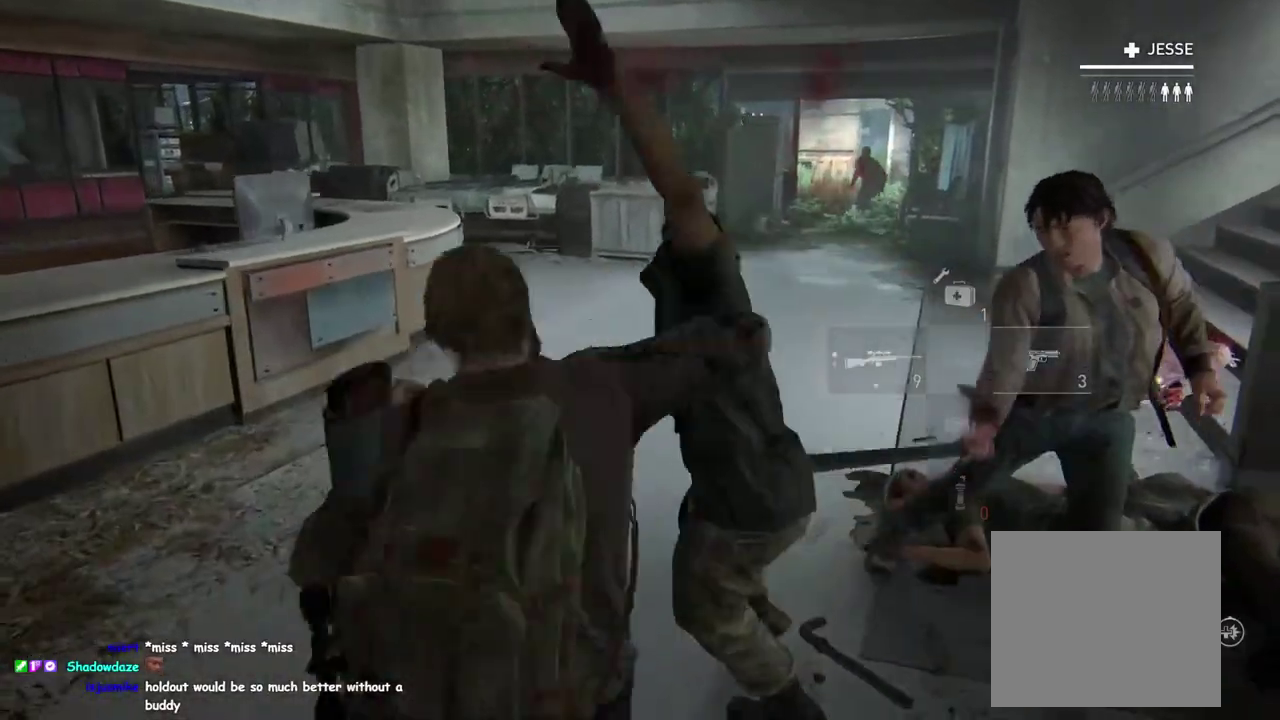
{"buttons": [], "left_stick": "up-left", "right_stick": "right", "events": [[367, "right_stick", "right"], [383, "left_stick", "up-left"]]}
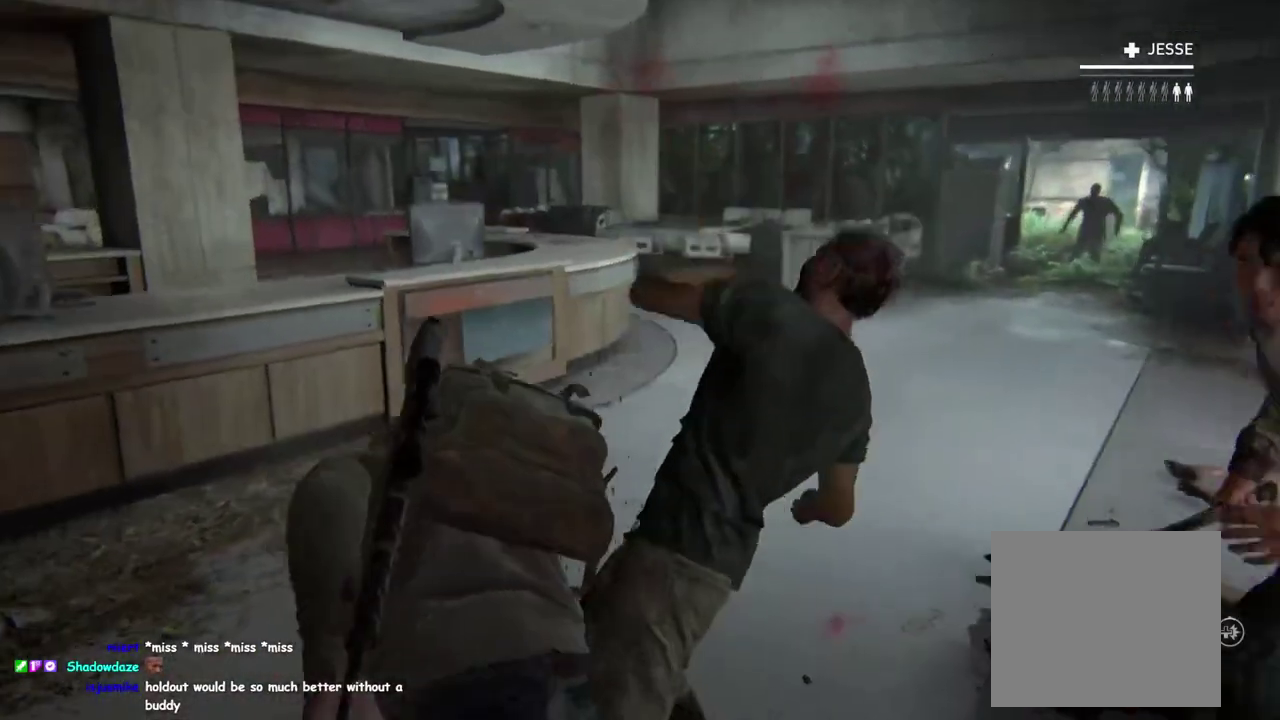
{"buttons": ["L2"], "left_stick": "center", "right_stick": "center", "events": [[17, "L2", "down"], [83, "left_stick", "up"], [83, "right_stick", "center"], [167, "right_stick", "up-left"], [250, "left_stick", "up-right"], [250, "right_stick", "center"], [300, "left_stick", "center"]]}
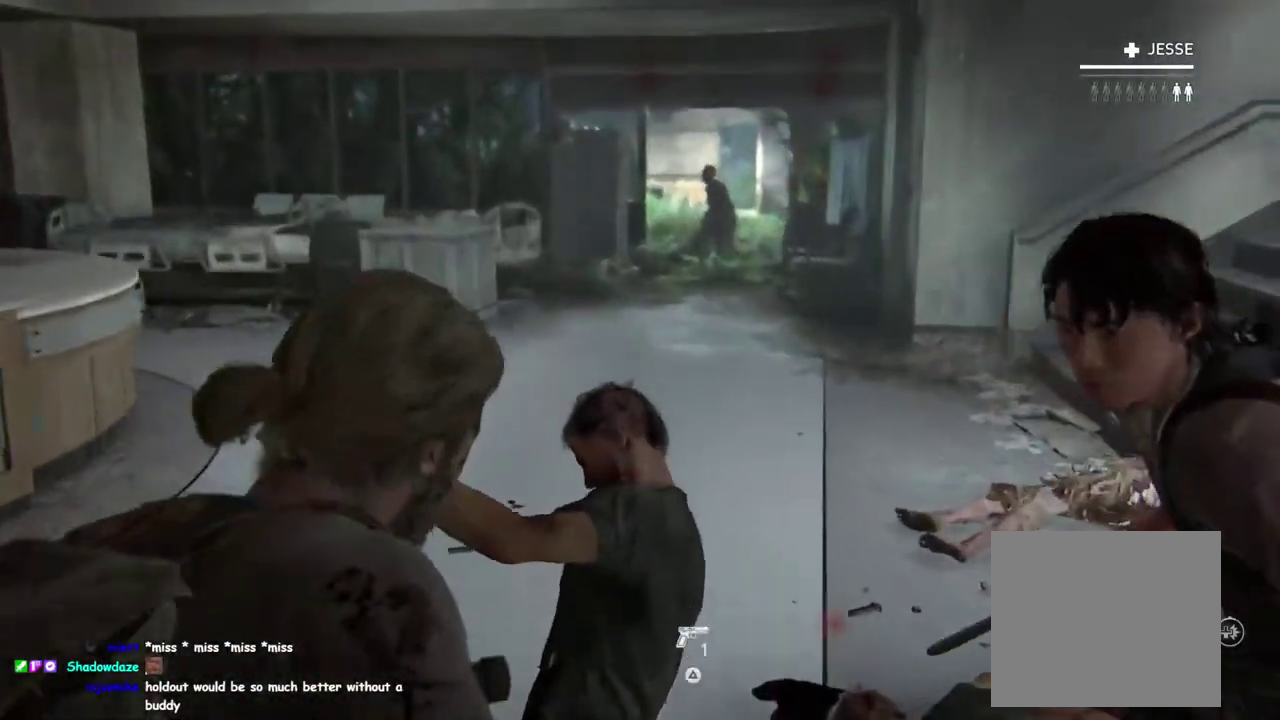
{"buttons": ["L2"], "left_stick": "center", "right_stick": "center", "events": [[83, "right_stick", "up"], [183, "right_stick", "center"]]}
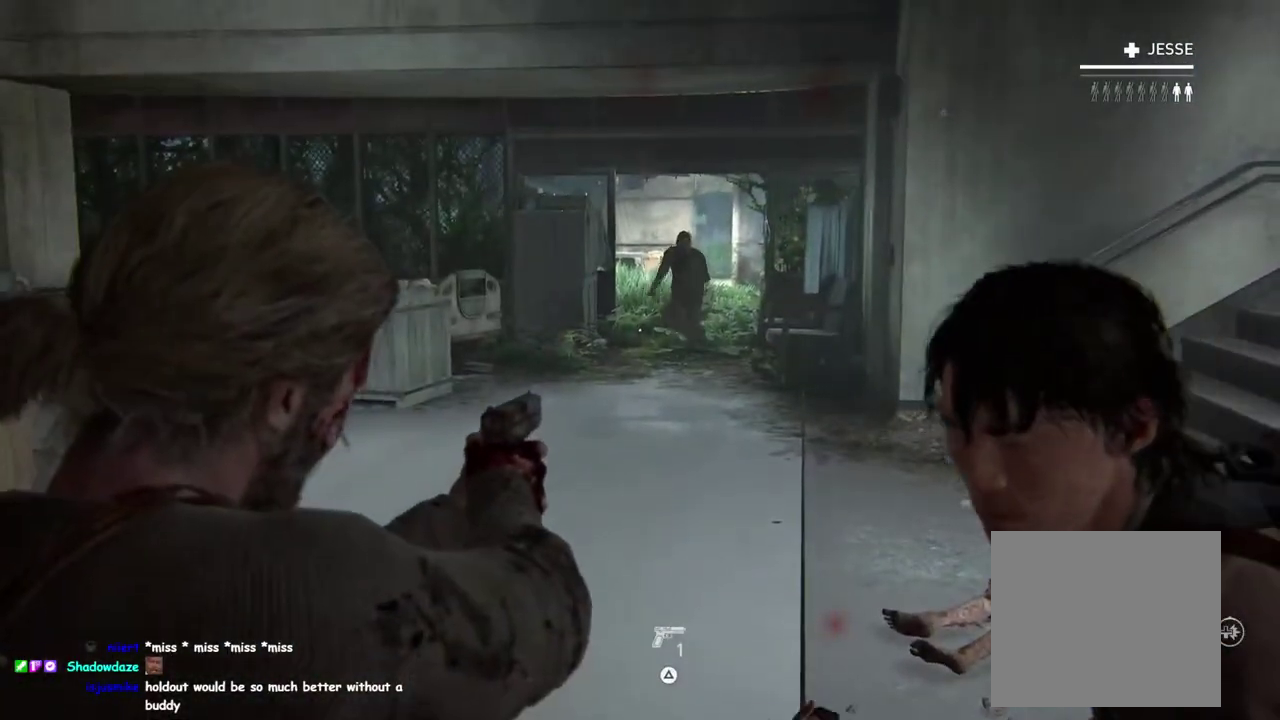
{"buttons": [], "left_stick": "down", "right_stick": "down", "events": [[217, "R2", "down"], [250, "right_stick", "up-right"], [317, "right_stick", "center"], [350, "R2", "up"], [367, "L2", "up"], [367, "left_stick", "down"], [417, "right_stick", "down"]]}
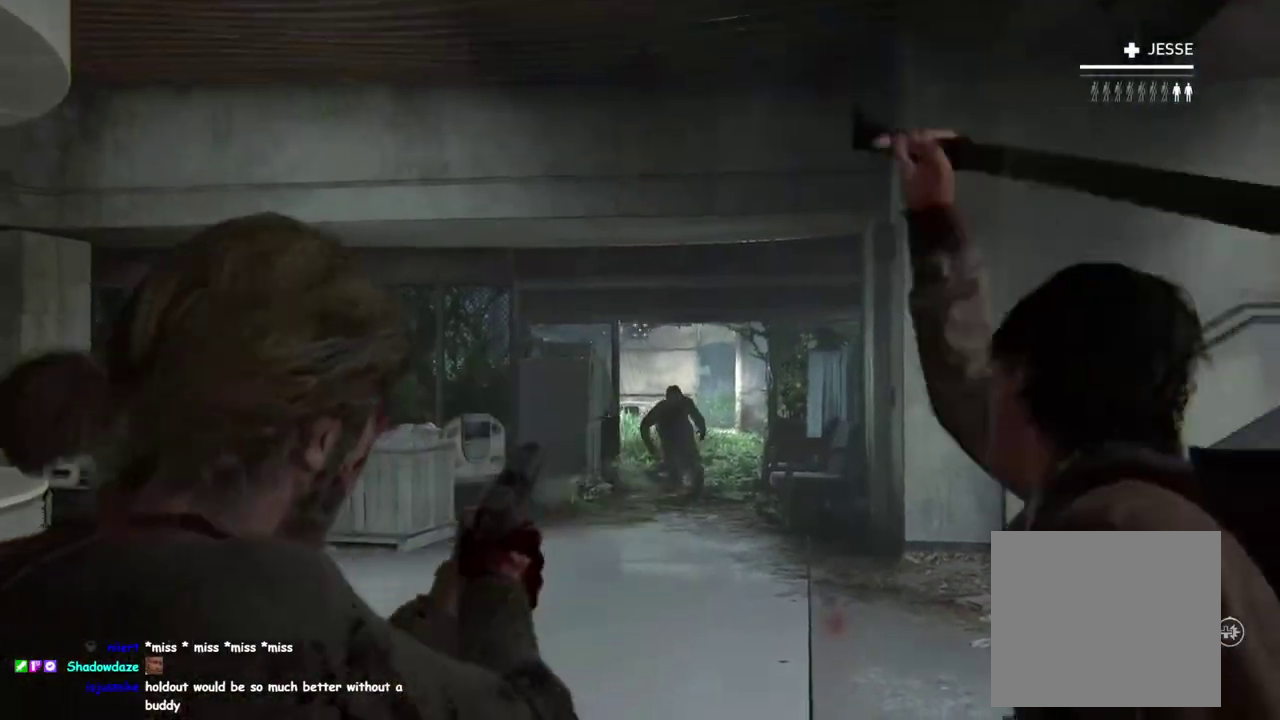
{"buttons": ["L1"], "left_stick": "up", "right_stick": "center", "events": [[167, "L1", "down"], [200, "TRIANGLE", "down"], [250, "left_stick", "down-left"], [300, "TRIANGLE", "up"], [450, "right_stick", "center"], [467, "left_stick", "up"]]}